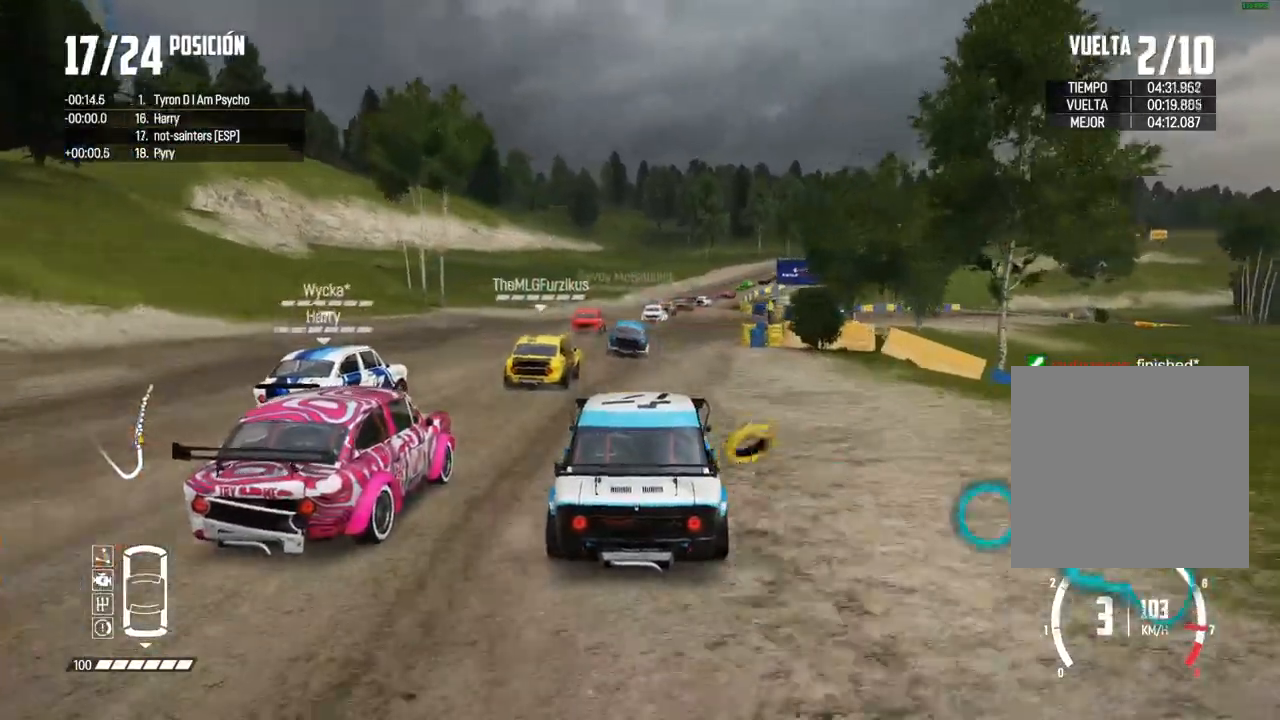
Gameplay with a controller (Xbox layout); each line is a JSON object with the inputs held at the frame after it. "events" lists button and stick changes between this image and that frame as [ms after this image, input, new state], when the widget could be followed in between. Not read: L3 R3.
{"buttons": ["R2"], "left_stick": "center", "right_stick": "center", "events": [[67, "right_stick", "up"], [83, "R1", "down"], [83, "left_stick", "center"], [117, "R1", "up"], [133, "right_stick", "down"], [200, "right_stick", "center"]]}
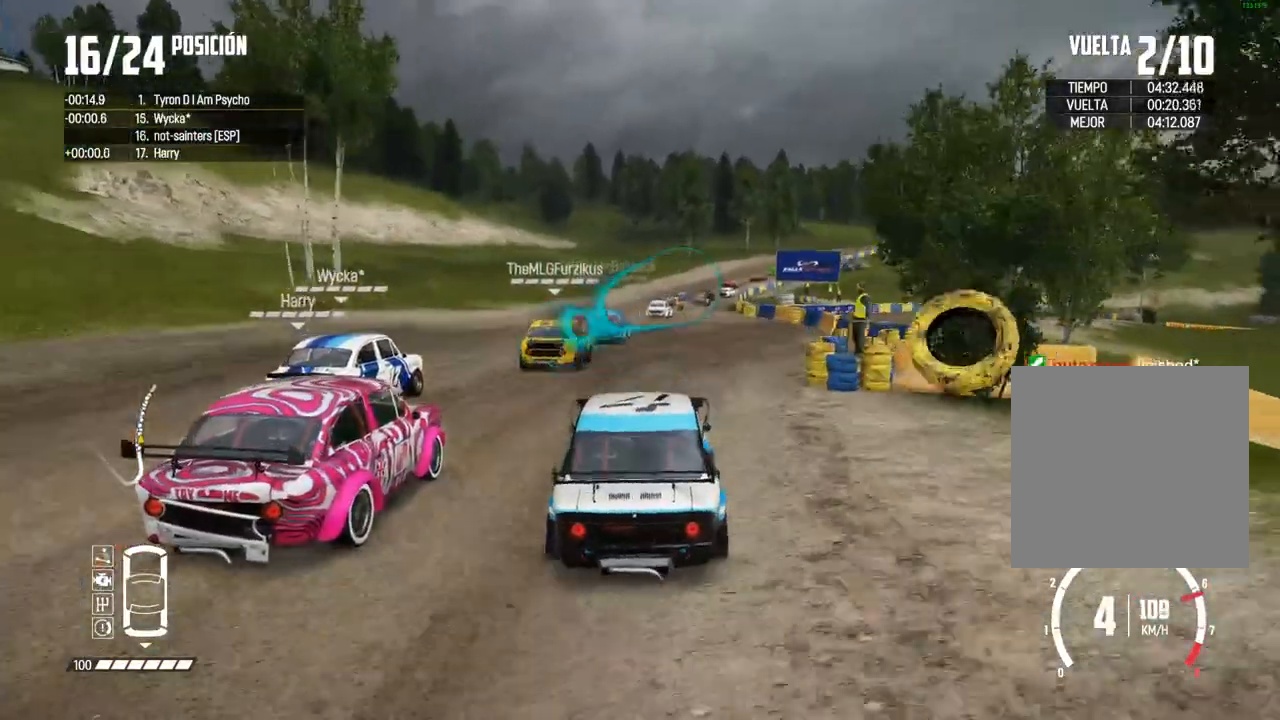
{"buttons": ["R2"], "left_stick": "center", "right_stick": "center", "events": [[83, "left_stick", "right"], [100, "A", "down"], [200, "left_stick", "center"], [217, "A", "up"]]}
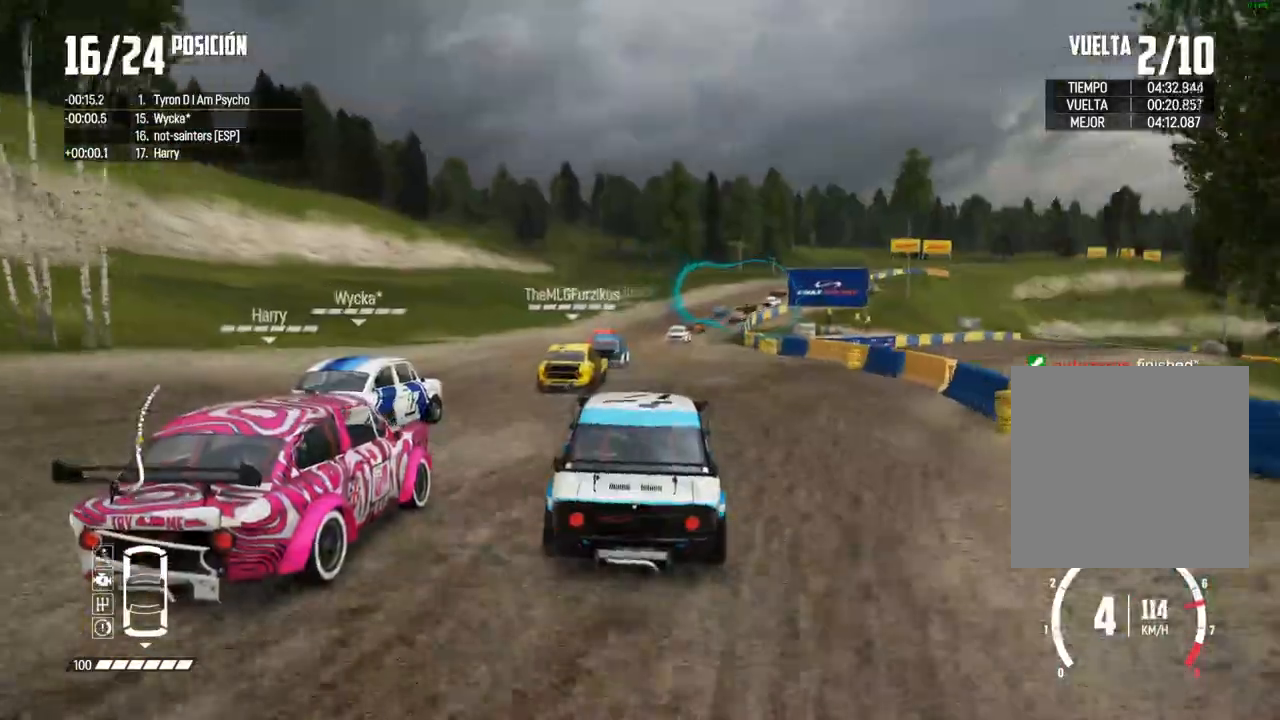
{"buttons": ["R2"], "left_stick": "center", "right_stick": "center", "events": [[67, "left_stick", "right"], [200, "left_stick", "center"], [350, "left_stick", "right"], [467, "left_stick", "center"]]}
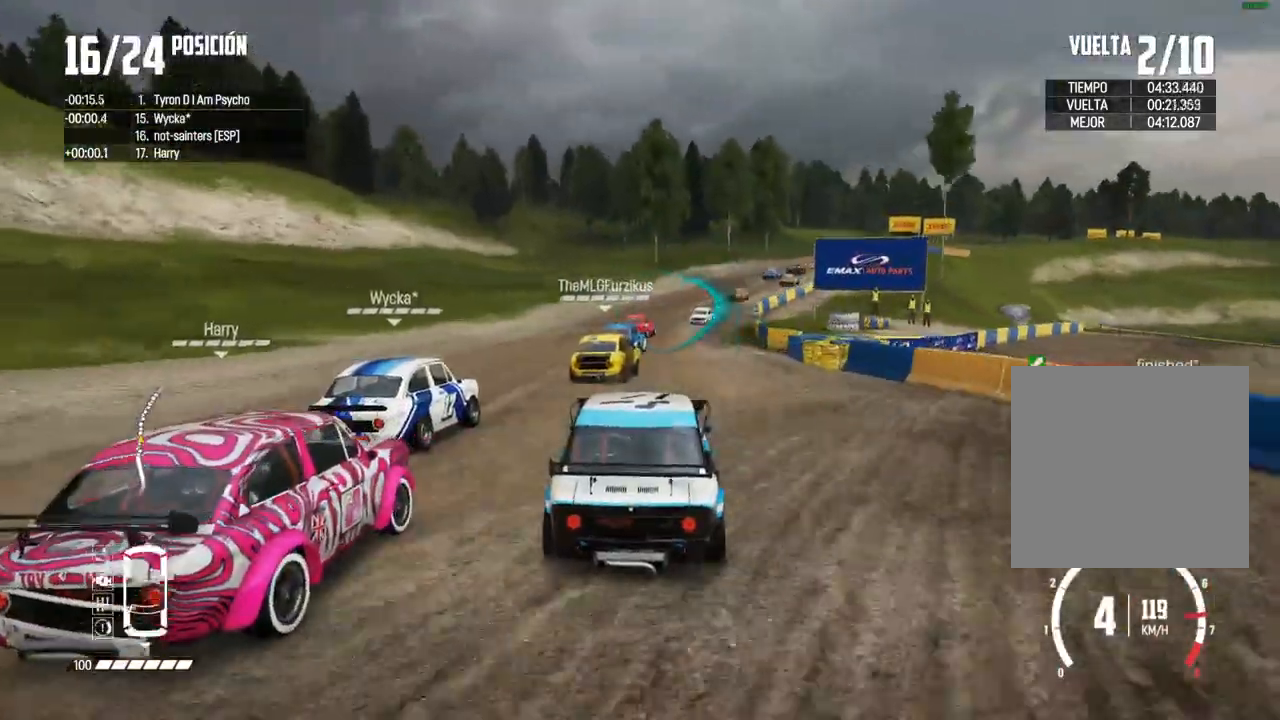
{"buttons": ["R2"], "left_stick": "right", "right_stick": "center", "events": [[67, "left_stick", "right"], [183, "left_stick", "center"], [283, "left_stick", "right"], [433, "left_stick", "center"], [483, "left_stick", "right"]]}
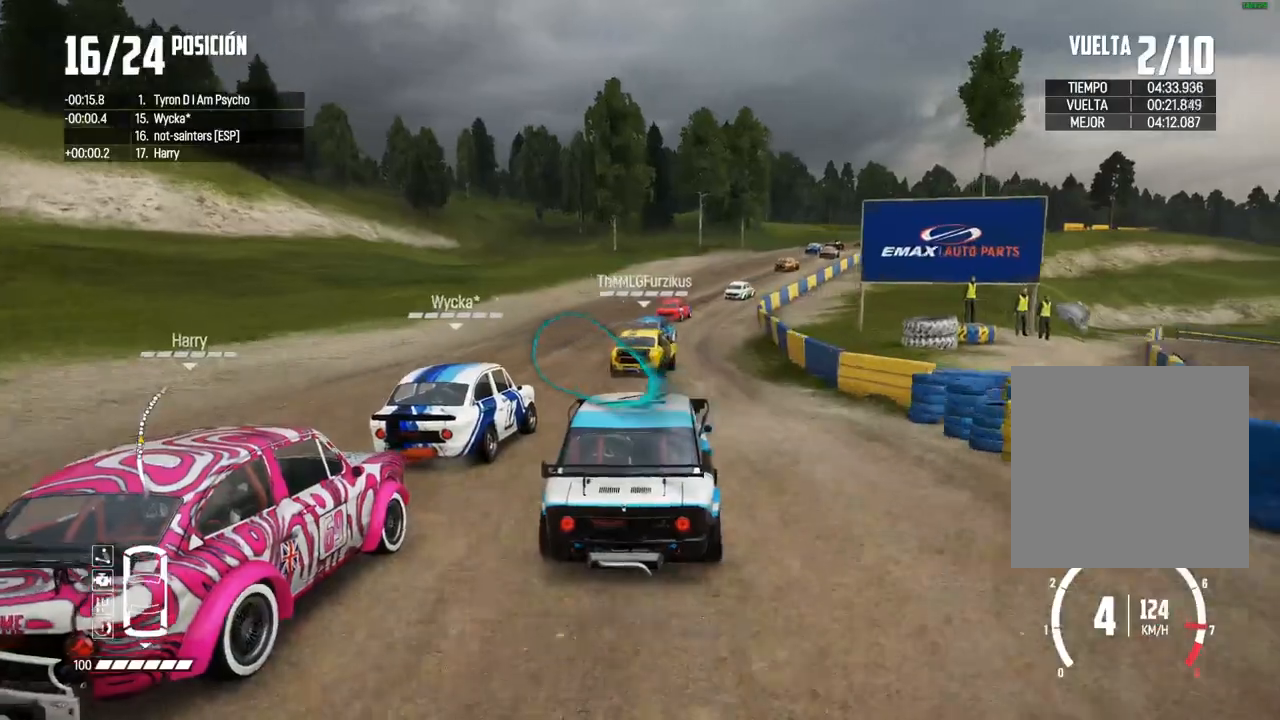
{"buttons": ["R2"], "left_stick": "center", "right_stick": "center", "events": [[117, "left_stick", "center"], [117, "right_stick", "up"], [133, "R1", "down"], [183, "R1", "up"], [217, "left_stick", "right"], [217, "right_stick", "center"], [333, "left_stick", "center"], [383, "left_stick", "right"], [467, "left_stick", "center"]]}
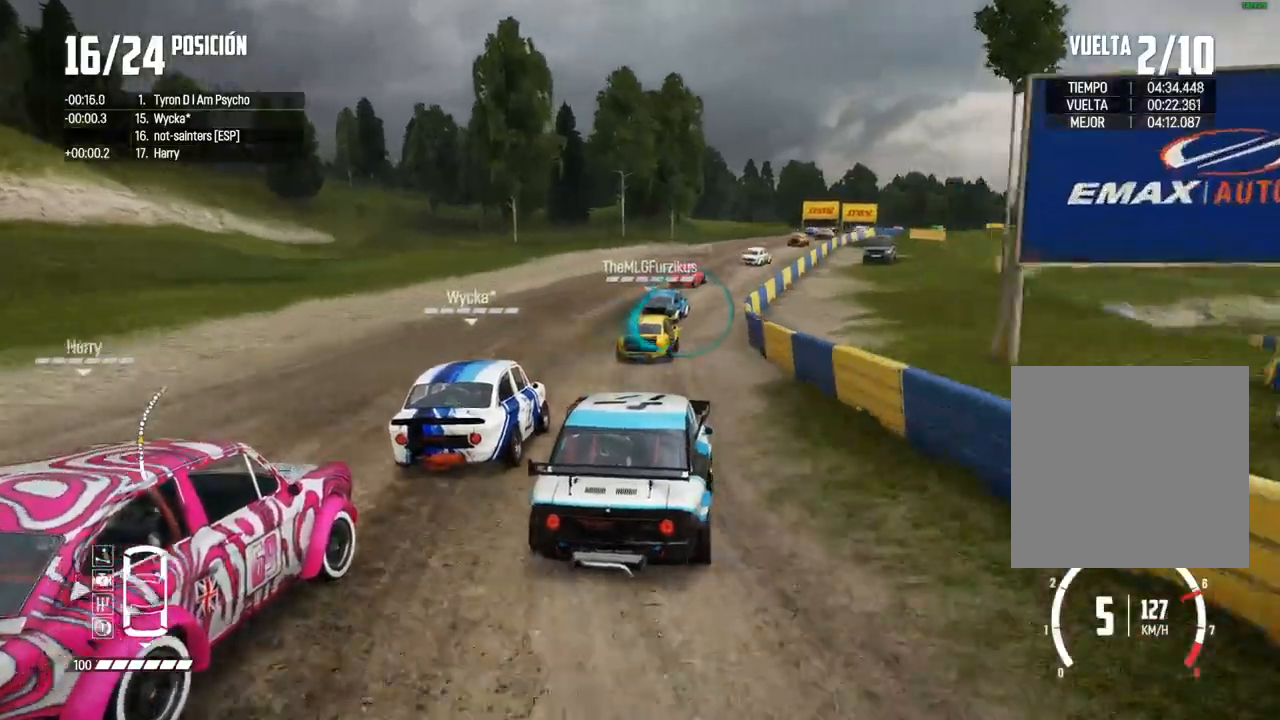
{"buttons": ["R2"], "left_stick": "center", "right_stick": "center", "events": [[117, "left_stick", "right"], [283, "left_stick", "center"]]}
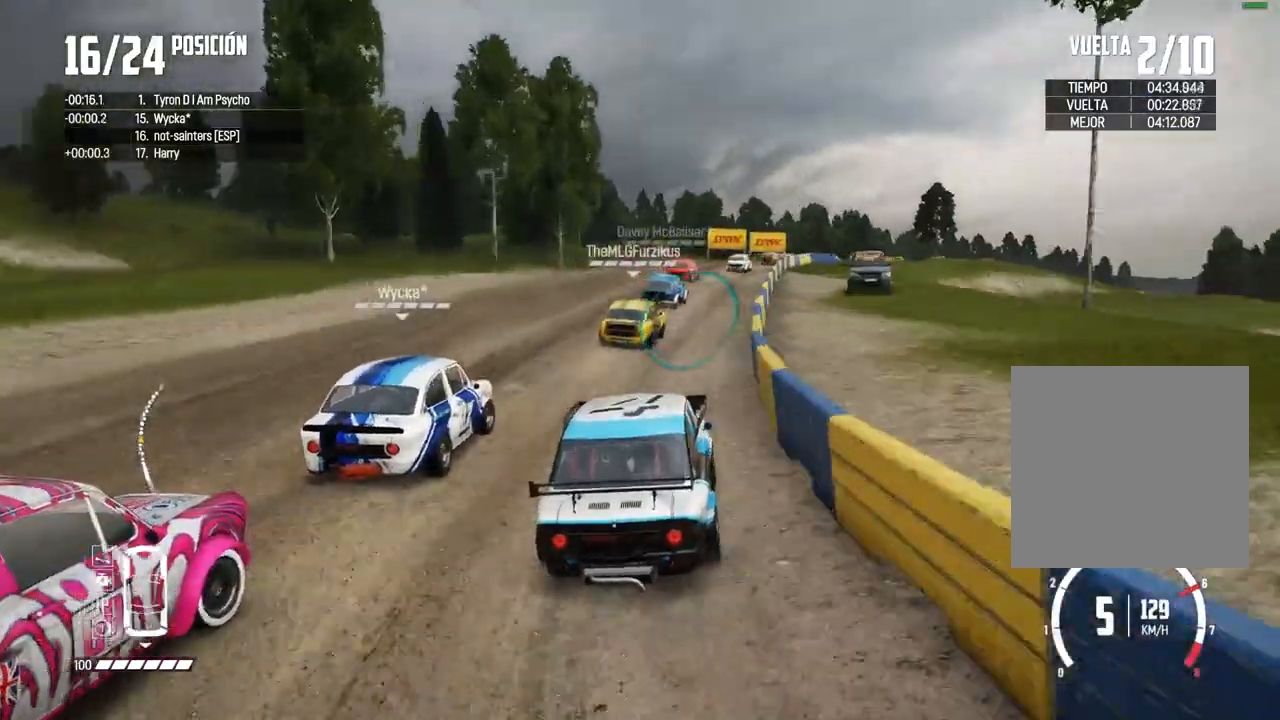
{"buttons": ["R2"], "left_stick": "center", "right_stick": "center", "events": [[100, "left_stick", "right"], [433, "left_stick", "center"]]}
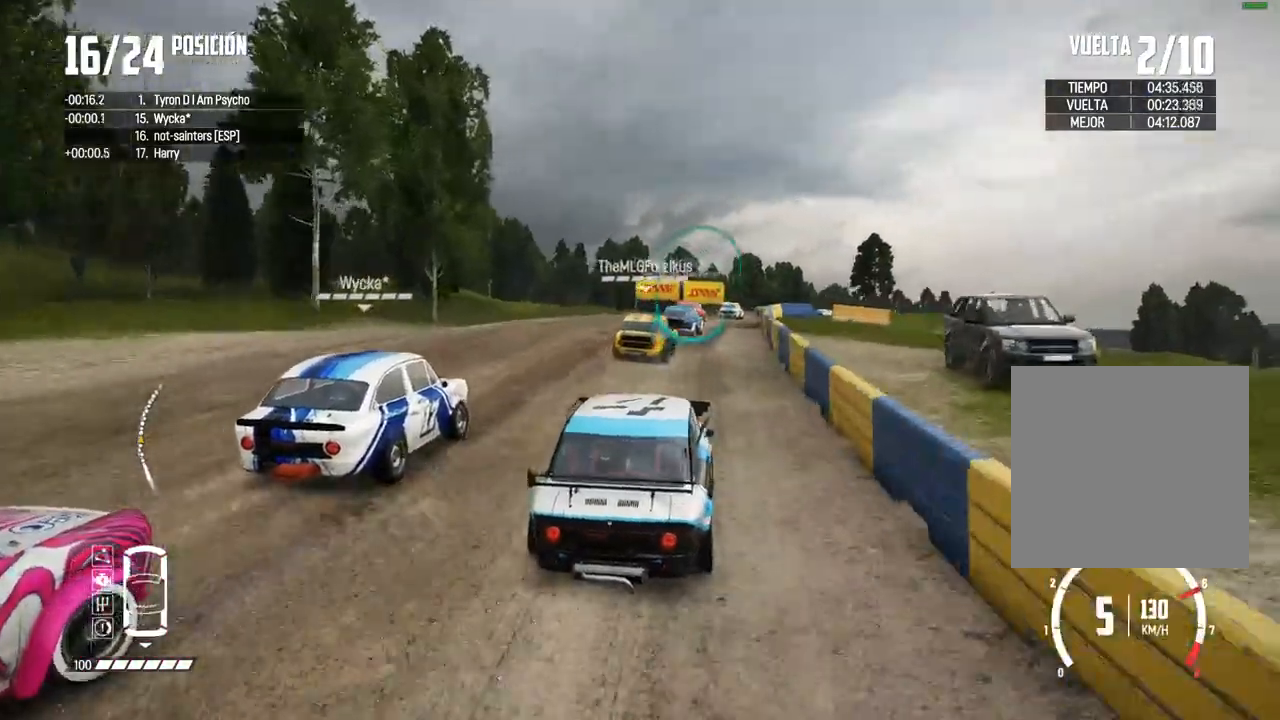
{"buttons": ["R2"], "left_stick": "center", "right_stick": "center", "events": [[33, "left_stick", "right"], [133, "left_stick", "center"], [317, "left_stick", "left"], [417, "left_stick", "center"]]}
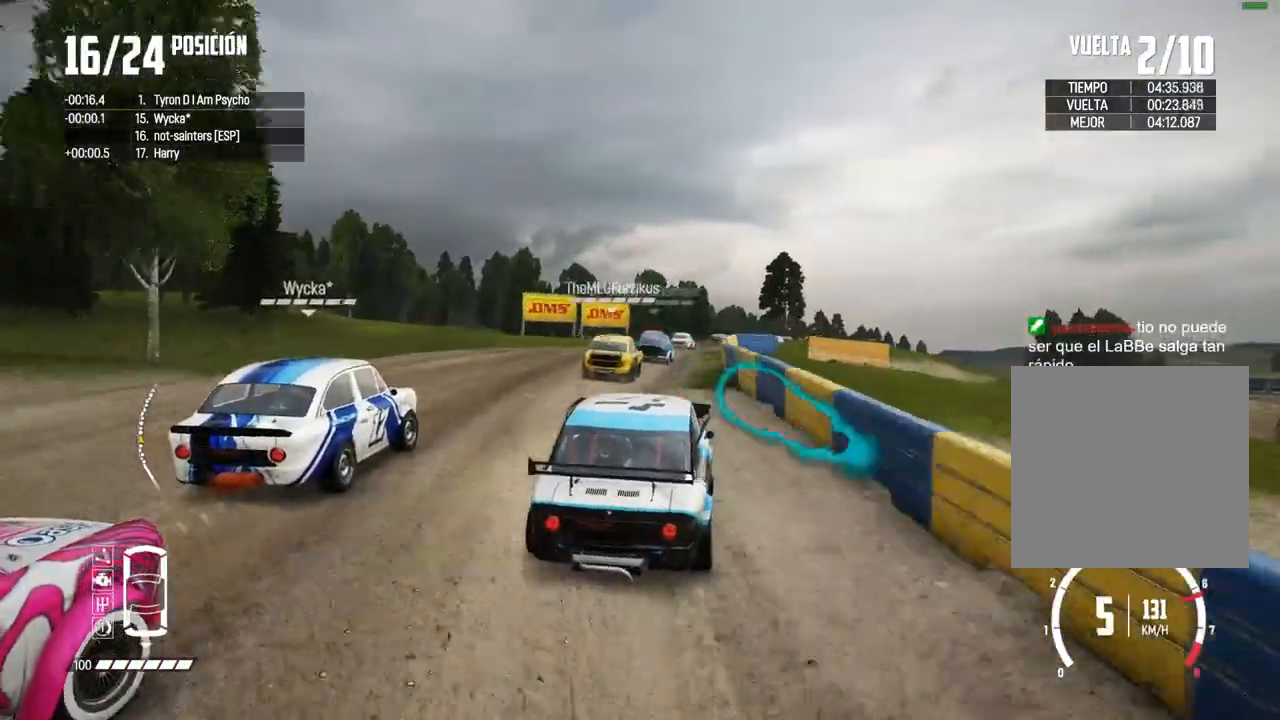
{"buttons": ["R2"], "left_stick": "right", "right_stick": "center", "events": [[267, "left_stick", "right"], [417, "left_stick", "center"], [500, "left_stick", "right"]]}
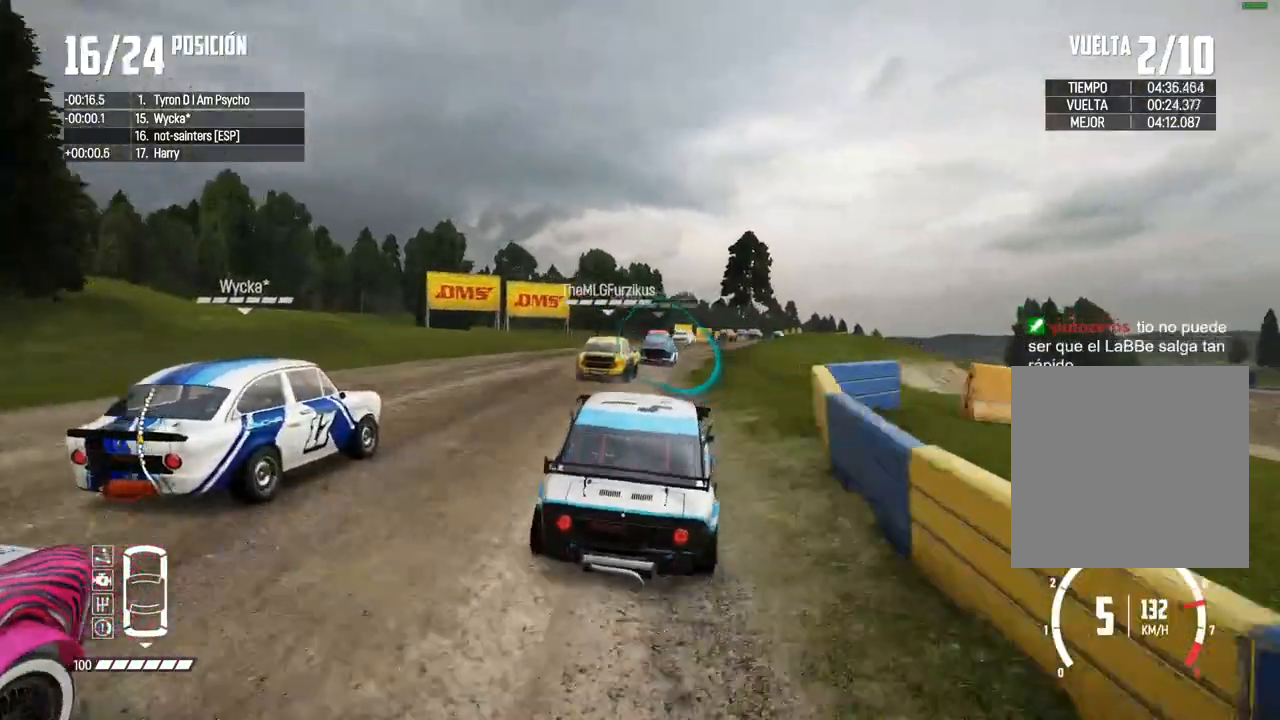
{"buttons": ["R2"], "left_stick": "right", "right_stick": "center", "events": [[117, "left_stick", "center"], [433, "left_stick", "right"]]}
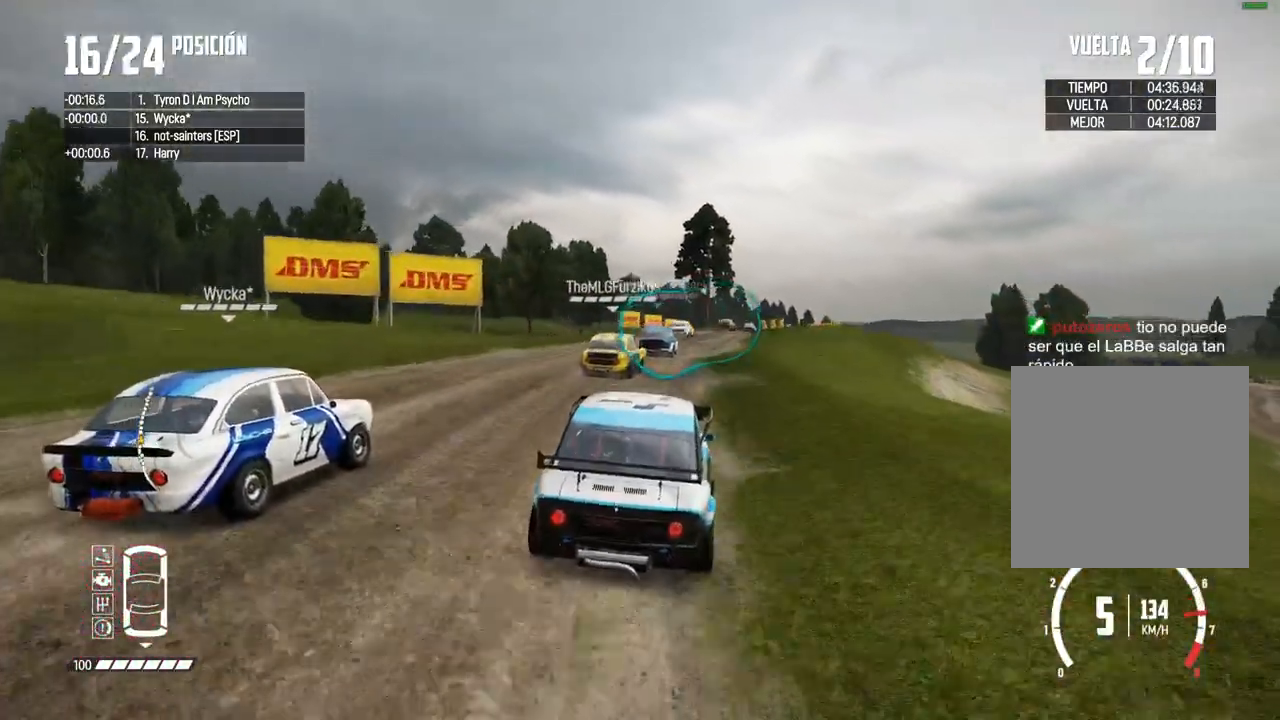
{"buttons": ["R2"], "left_stick": "center", "right_stick": "center", "events": [[67, "left_stick", "center"], [250, "left_stick", "right"], [333, "left_stick", "center"]]}
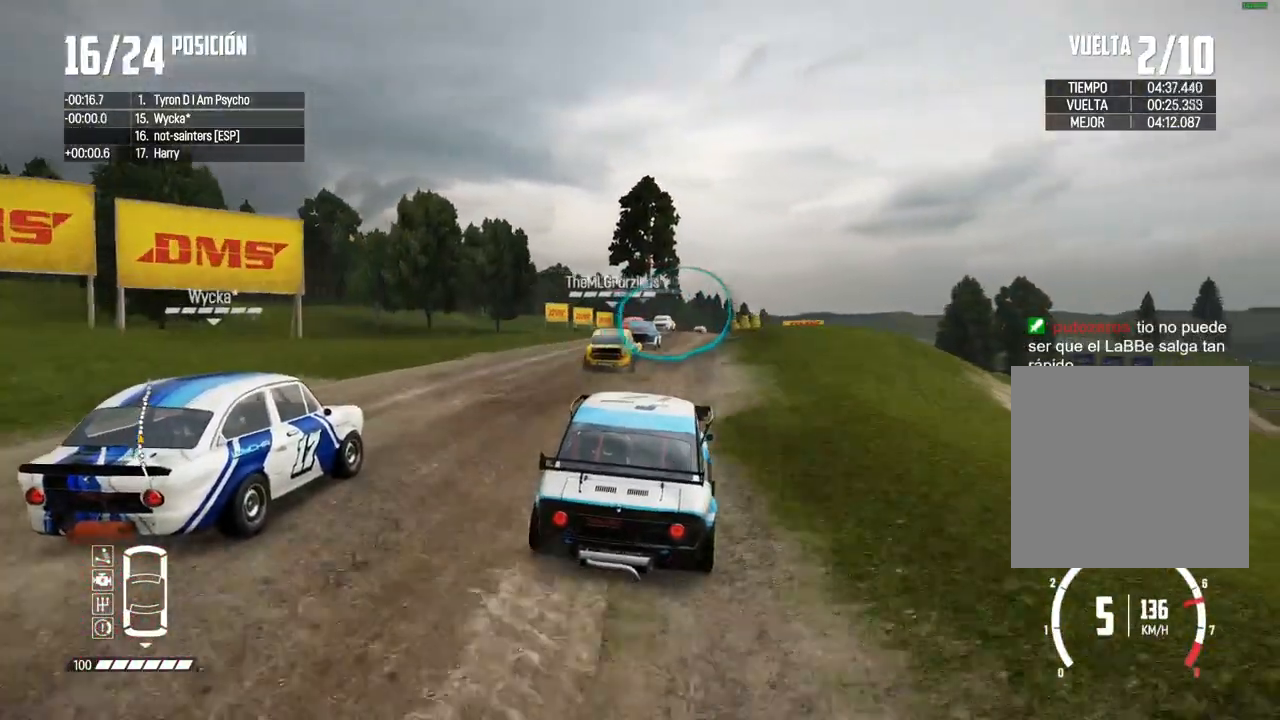
{"buttons": ["R2"], "left_stick": "center", "right_stick": "center", "events": [[167, "left_stick", "right"], [283, "left_stick", "center"], [367, "left_stick", "right"], [467, "left_stick", "center"]]}
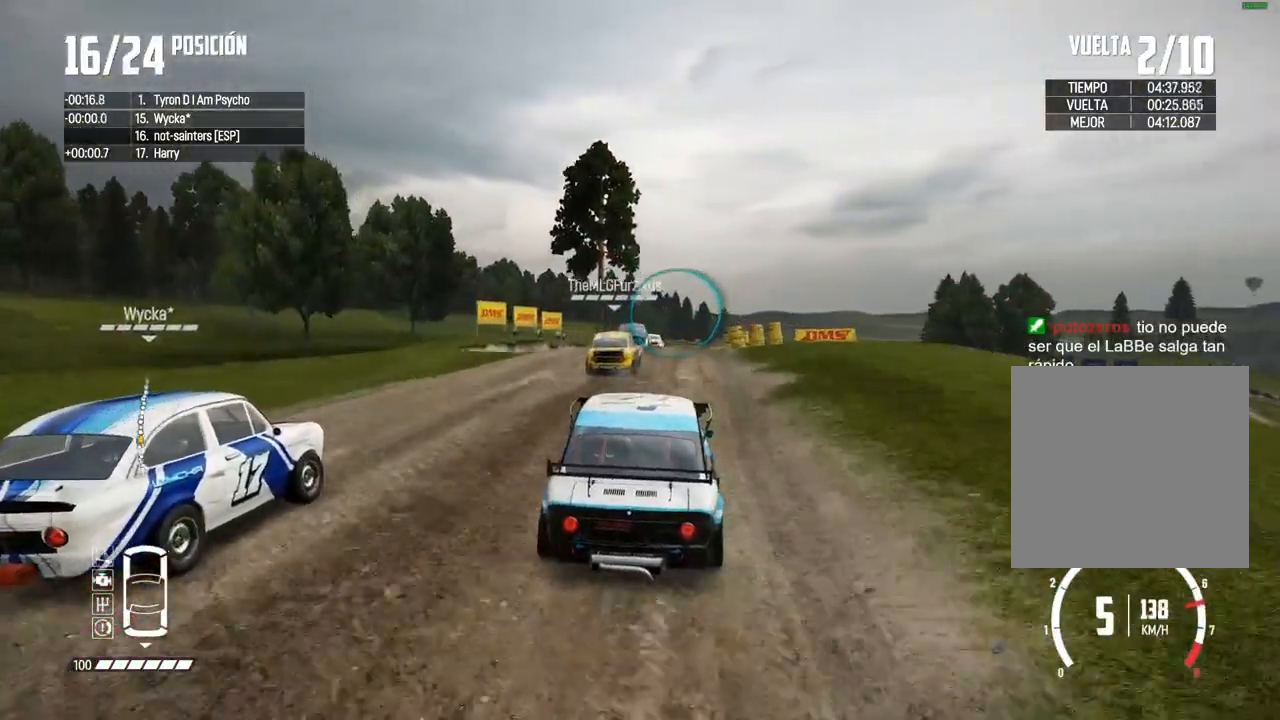
{"buttons": ["R2"], "left_stick": "right", "right_stick": "center", "events": [[267, "left_stick", "right"], [400, "left_stick", "center"], [483, "left_stick", "right"]]}
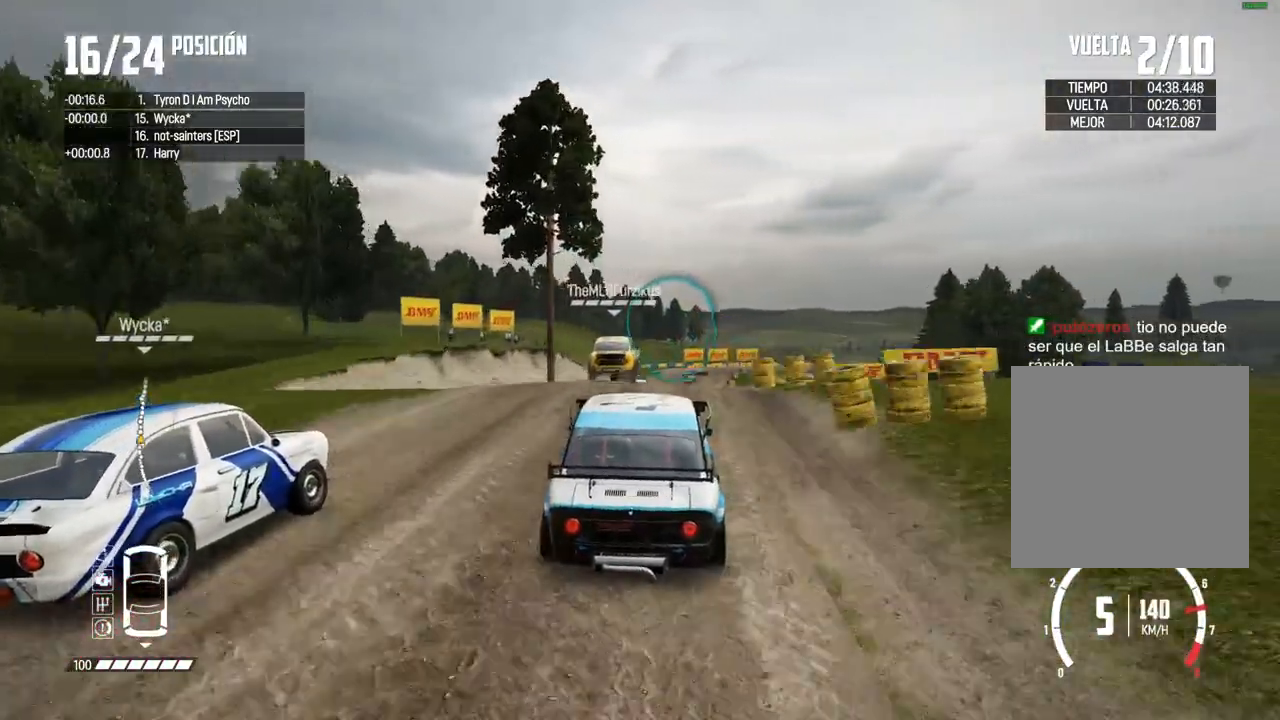
{"buttons": ["R2"], "left_stick": "center", "right_stick": "center", "events": [[100, "left_stick", "center"]]}
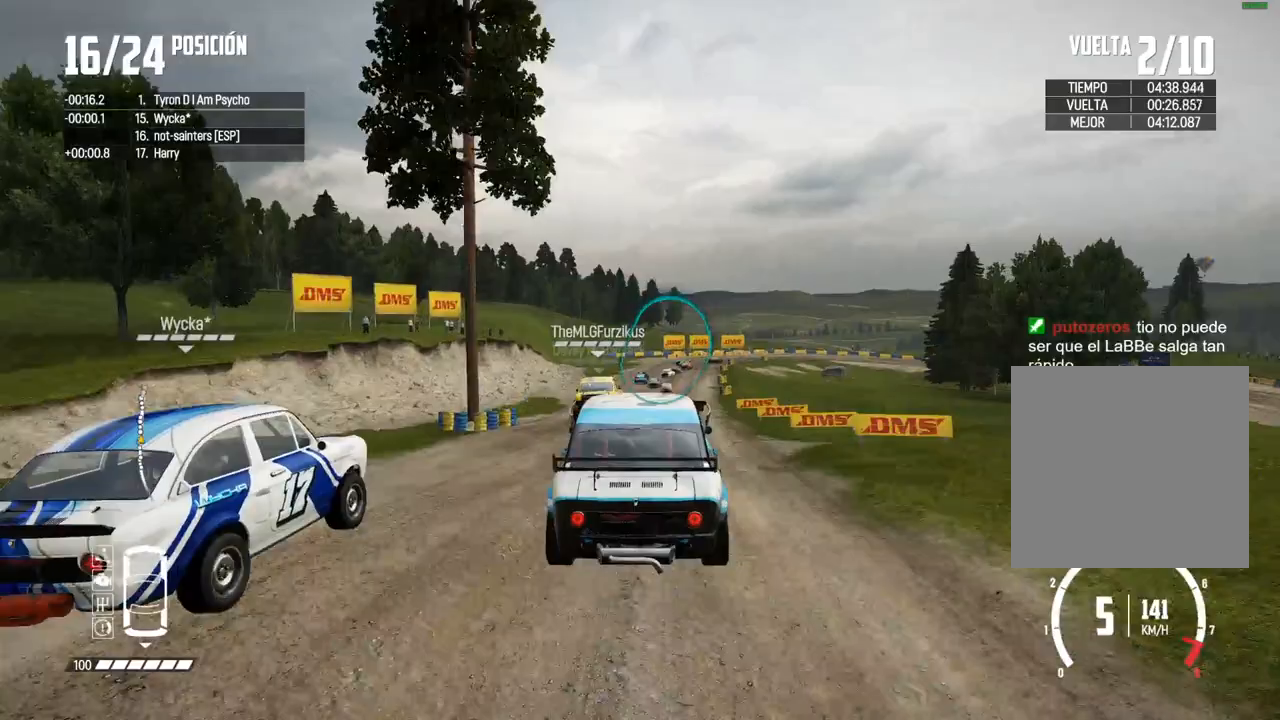
{"buttons": ["R2"], "left_stick": "center", "right_stick": "center"}
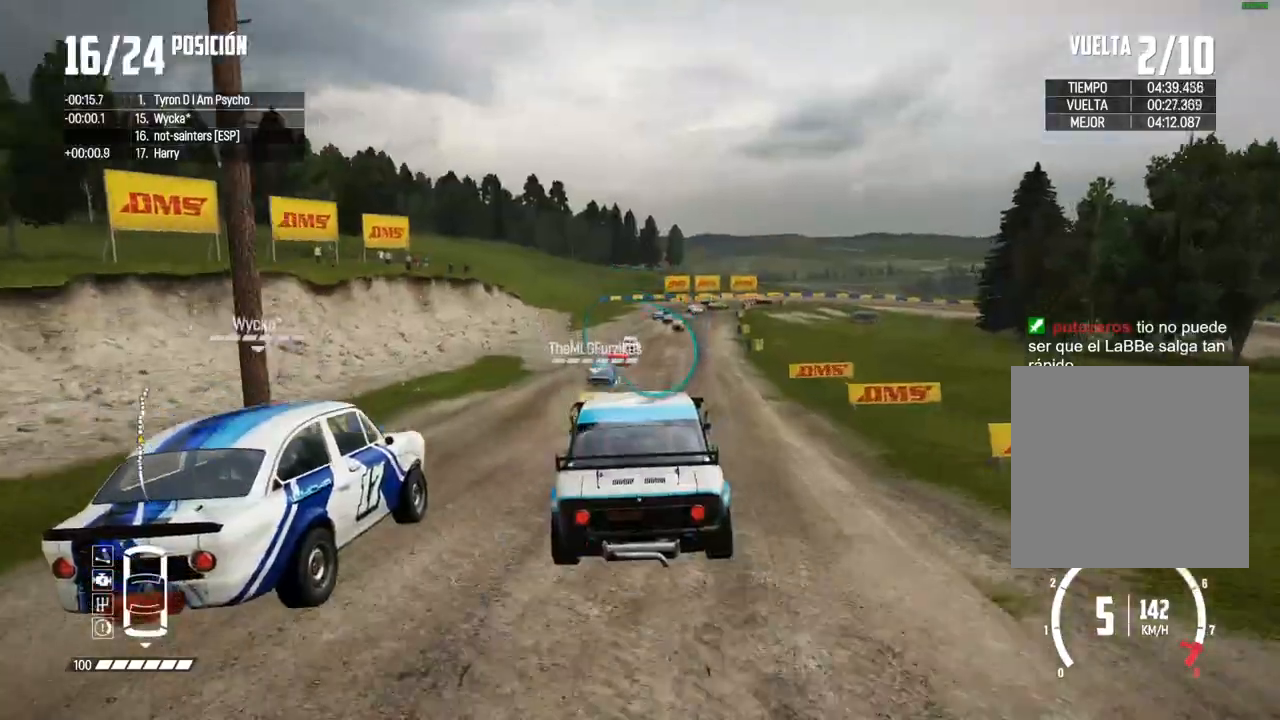
{"buttons": ["R2"], "left_stick": "center", "right_stick": "center", "events": [[100, "left_stick", "right"], [217, "left_stick", "center"], [267, "left_stick", "right"], [383, "left_stick", "center"]]}
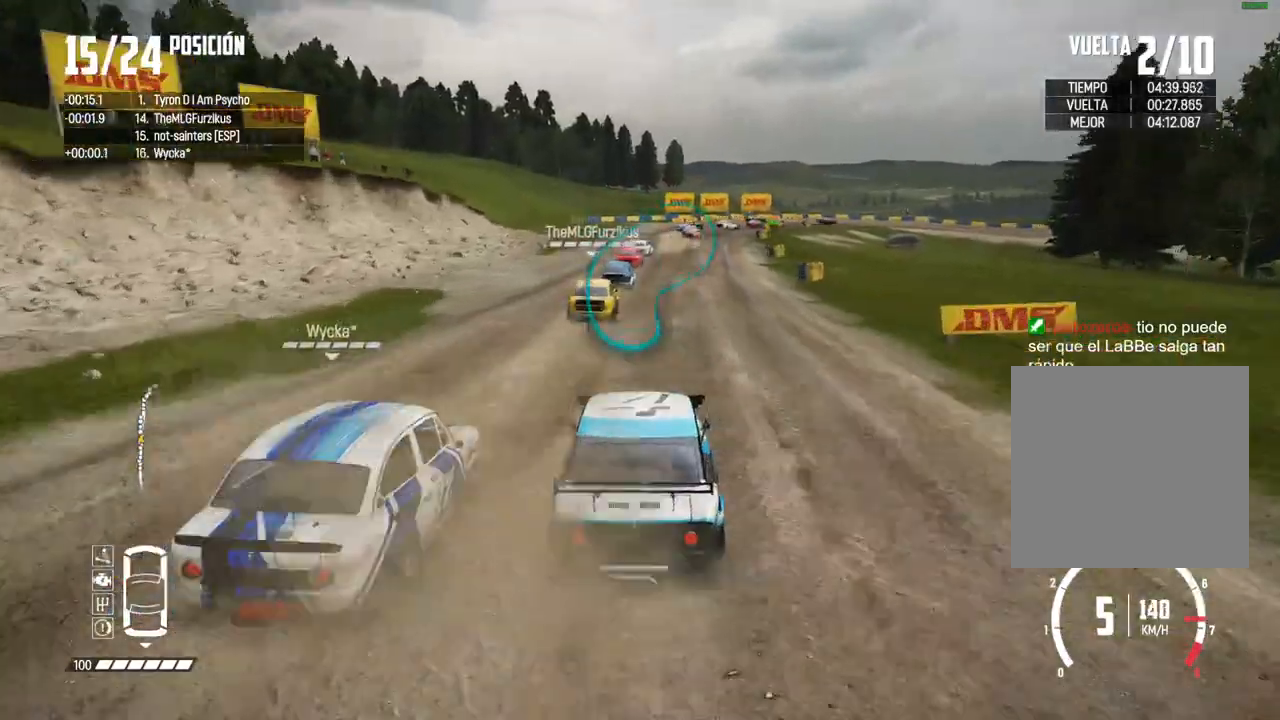
{"buttons": ["R2"], "left_stick": "center", "right_stick": "center", "events": [[133, "left_stick", "right"], [267, "left_stick", "center"], [367, "left_stick", "right"], [483, "left_stick", "center"]]}
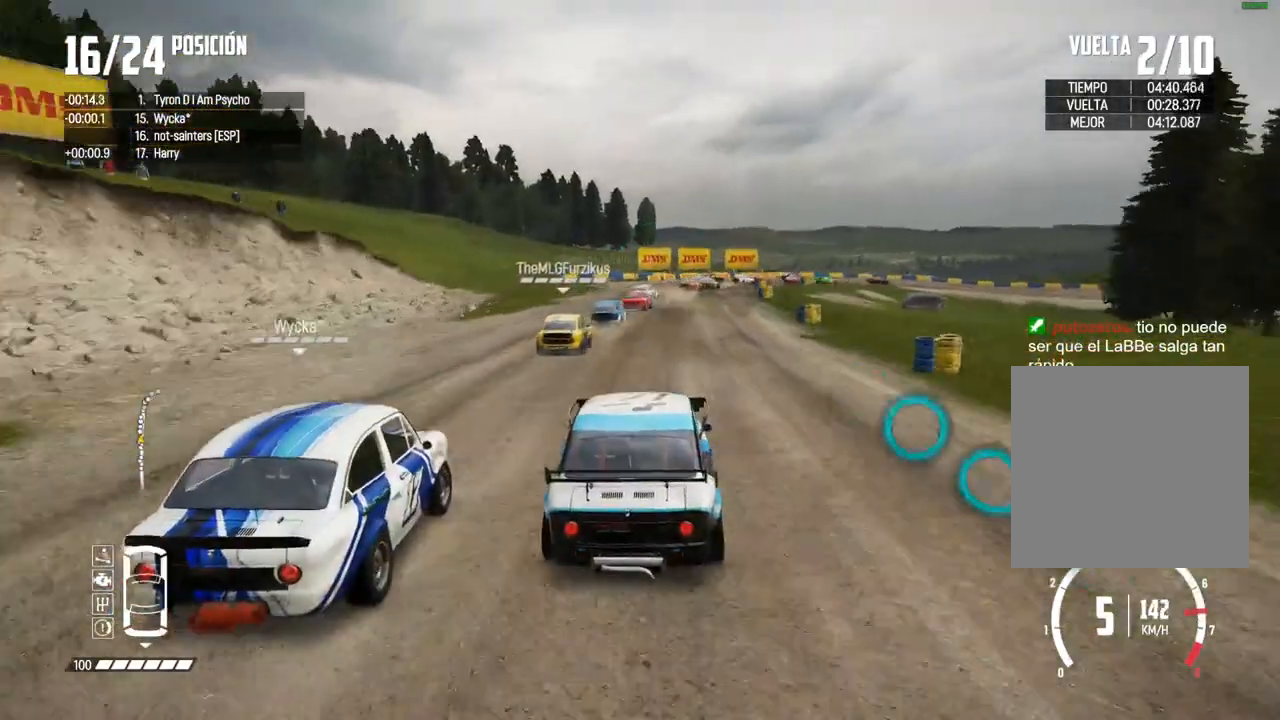
{"buttons": ["R2"], "left_stick": "center", "right_stick": "center", "events": []}